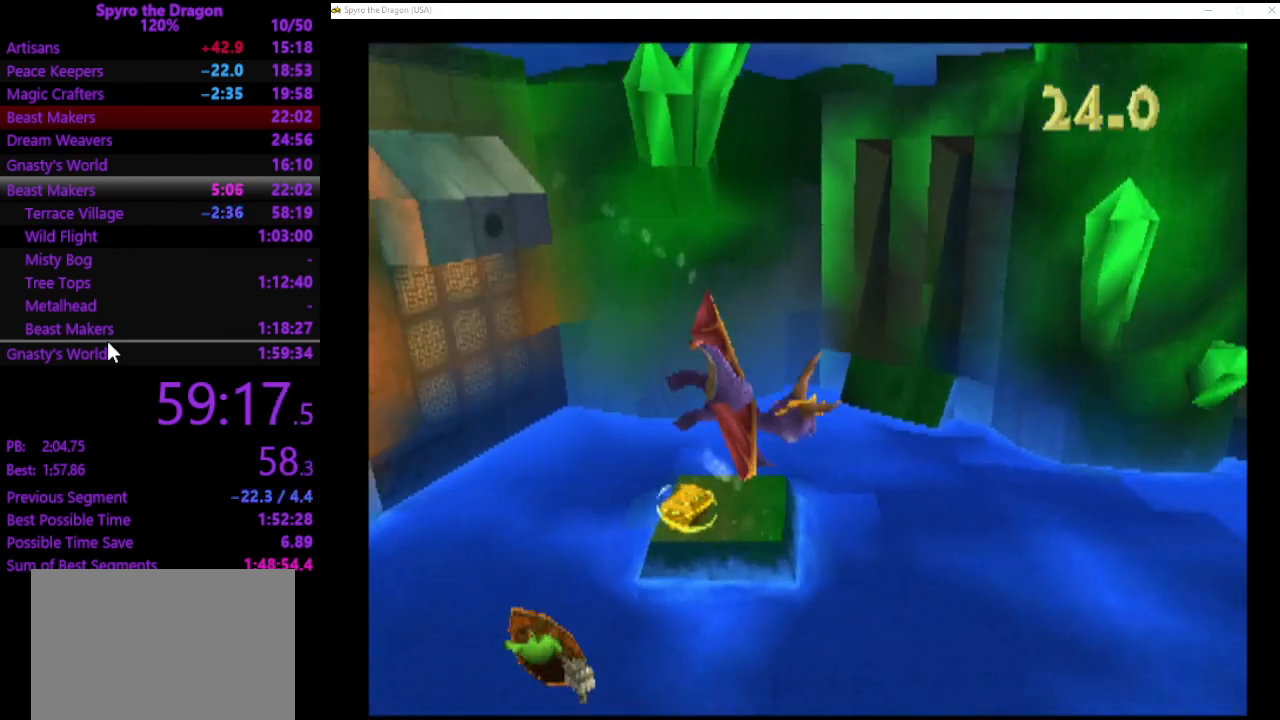
Gameplay with a controller (PlayStation layout); each line is a JSON object with the inputs held at the frame after it. "events" lists button and stick changes between this image and that frame as [ms after this image, input, new state], when the widget could be followed in between. Not read: right_stick.
{"buttons": [], "left_stick": "right", "events": [[233, "left_stick", "center"], [433, "left_stick", "right"]]}
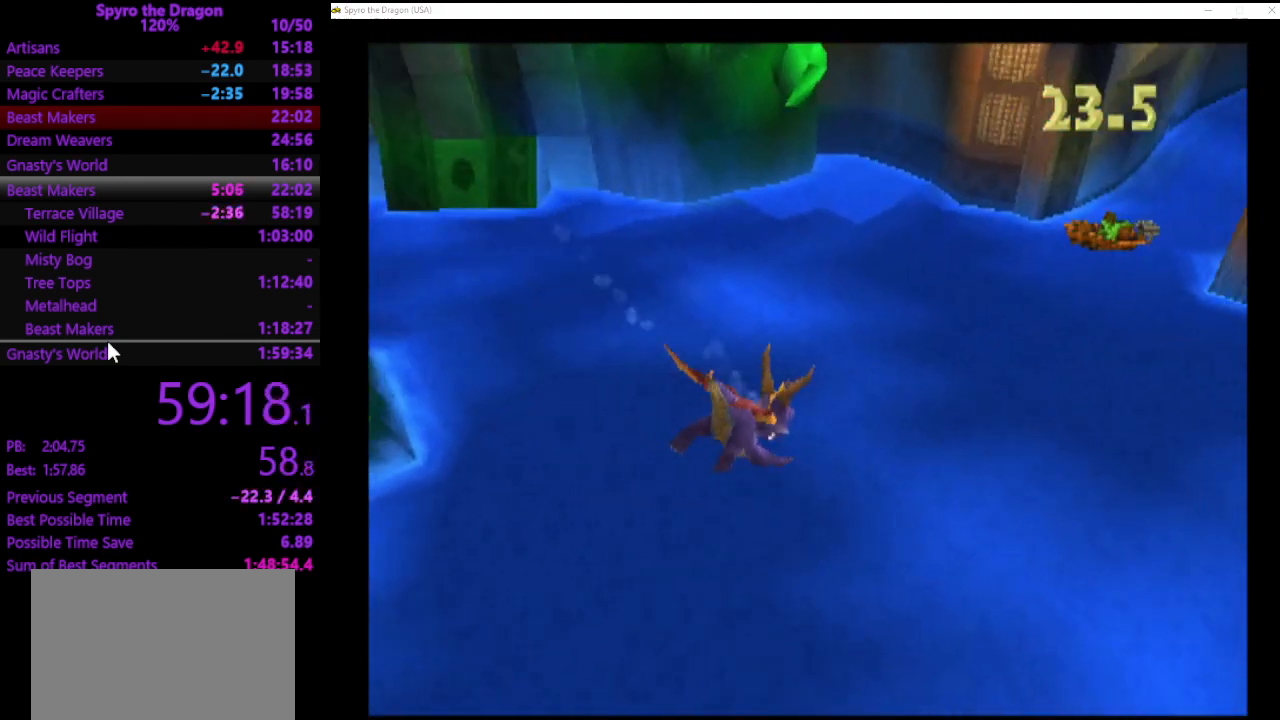
{"buttons": [], "left_stick": "center", "events": [[167, "left_stick", "center"], [433, "left_stick", "up-left"], [500, "left_stick", "center"]]}
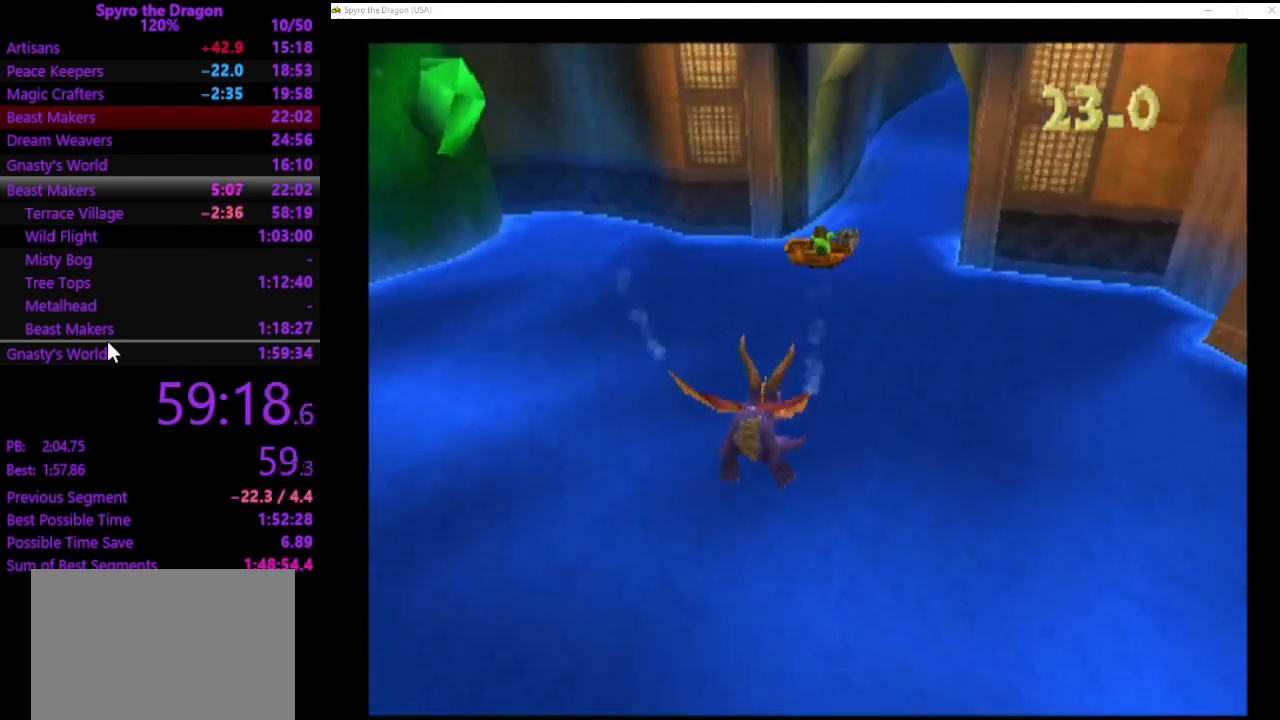
{"buttons": [], "left_stick": "center", "events": [[400, "left_stick", "up-right"], [500, "left_stick", "center"]]}
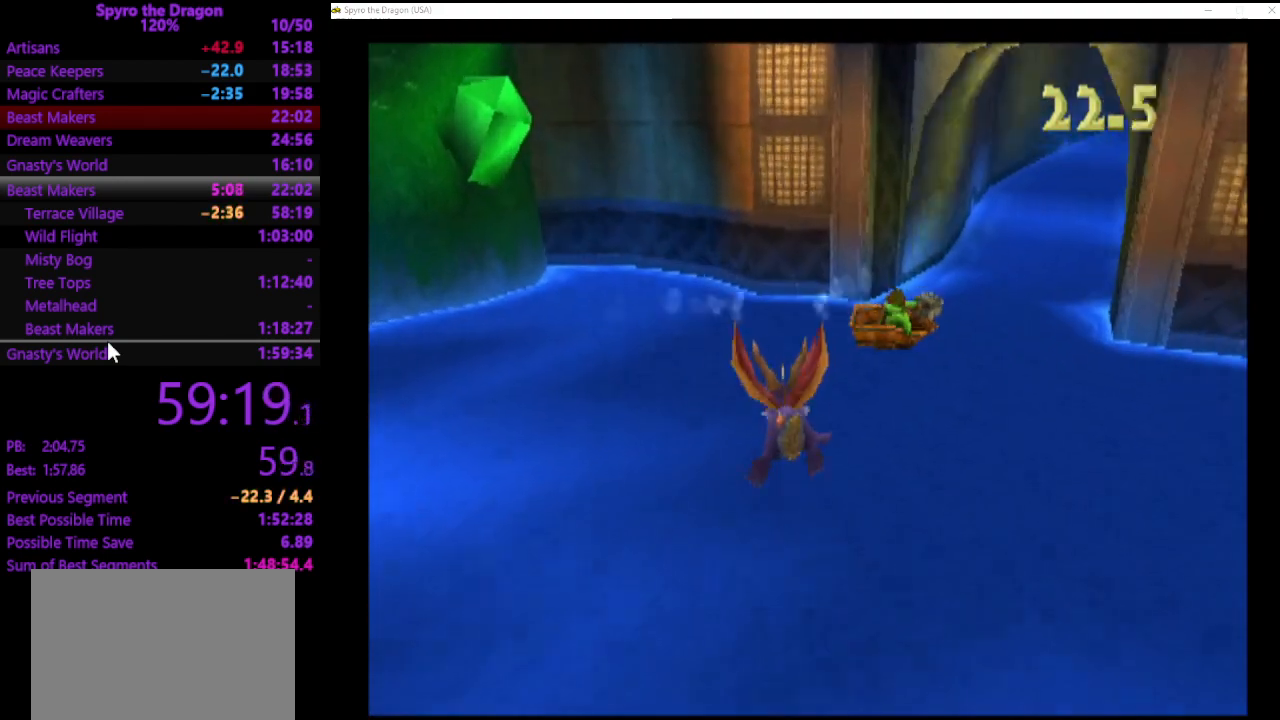
{"buttons": ["CIRCLE"], "left_stick": "right", "events": [[333, "CIRCLE", "down"], [367, "left_stick", "right"], [433, "CIRCLE", "up"], [500, "CIRCLE", "down"]]}
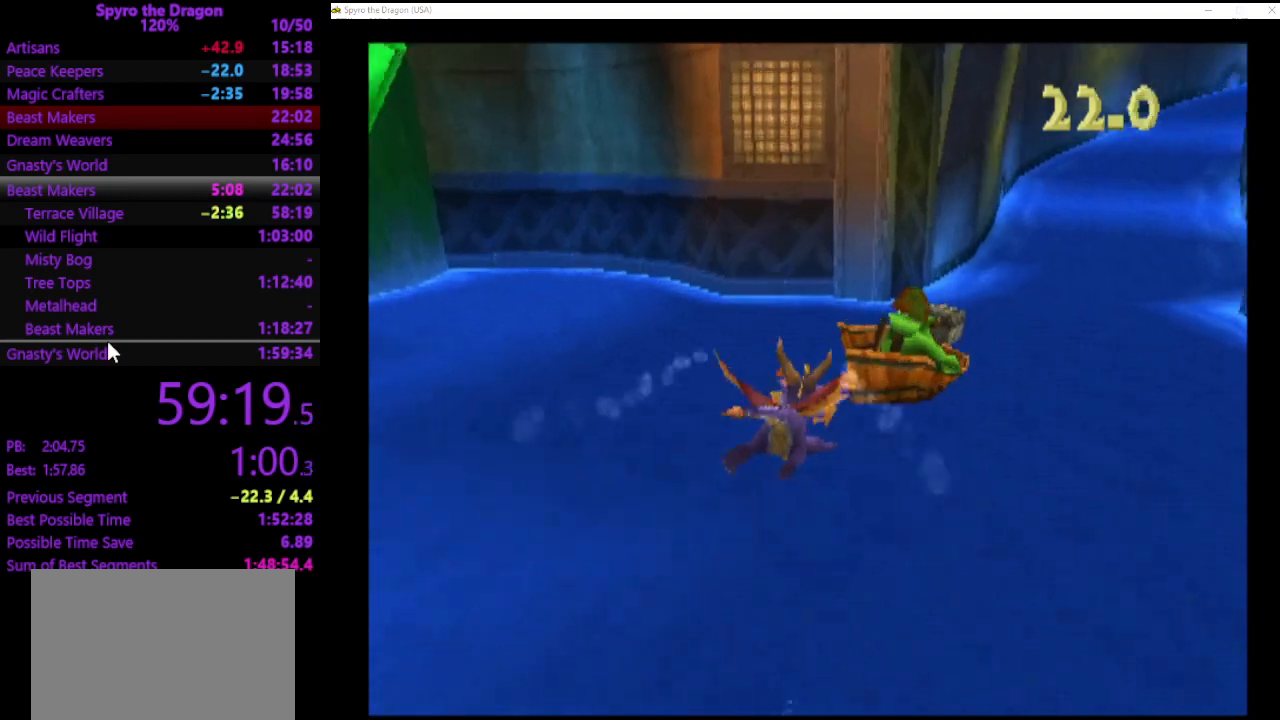
{"buttons": [], "left_stick": "center", "events": [[33, "left_stick", "down-right"], [133, "CIRCLE", "up"], [433, "left_stick", "center"]]}
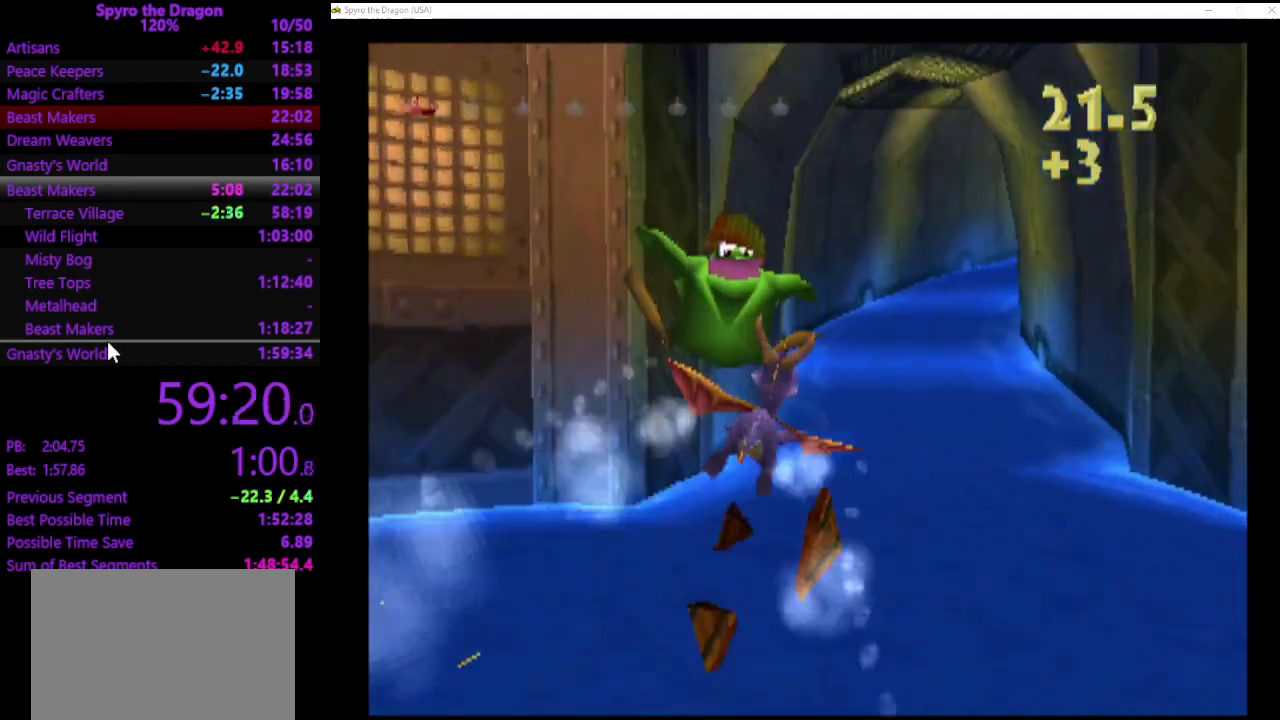
{"buttons": [], "left_stick": "center", "events": [[200, "left_stick", "down-right"], [300, "left_stick", "center"]]}
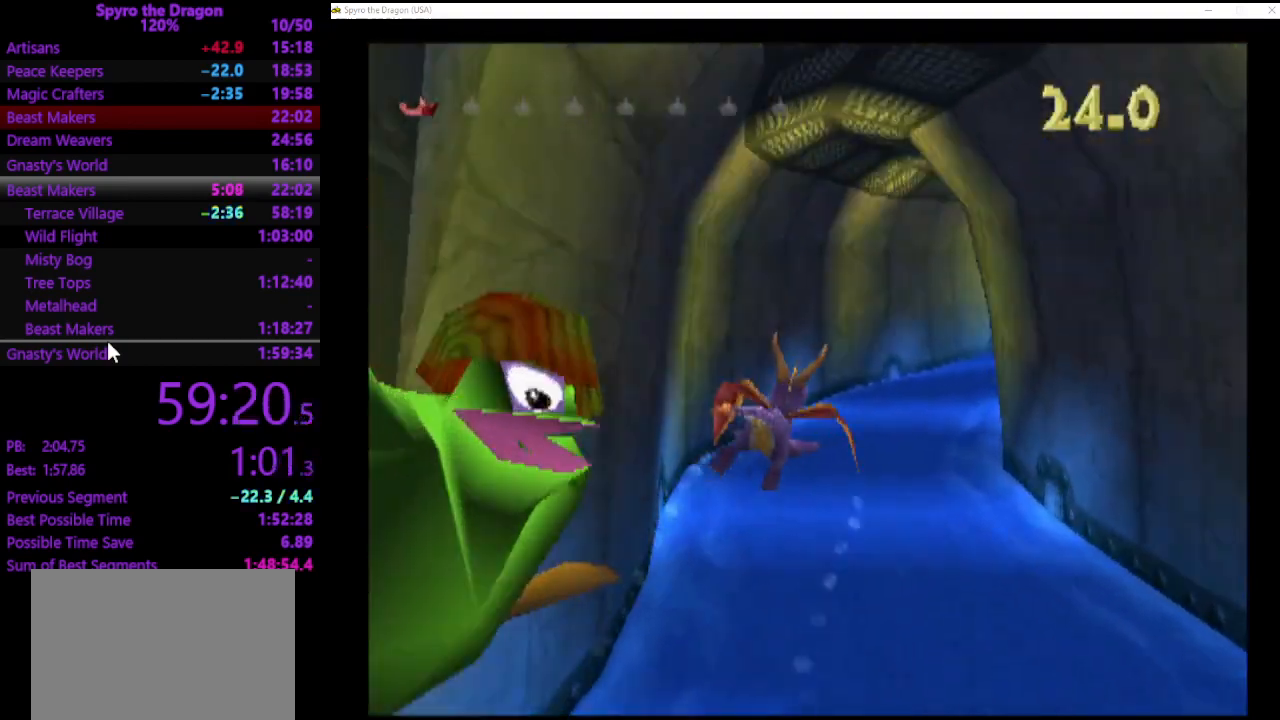
{"buttons": [], "left_stick": "center", "events": [[33, "left_stick", "right"], [200, "left_stick", "center"], [367, "left_stick", "down-right"], [500, "left_stick", "center"]]}
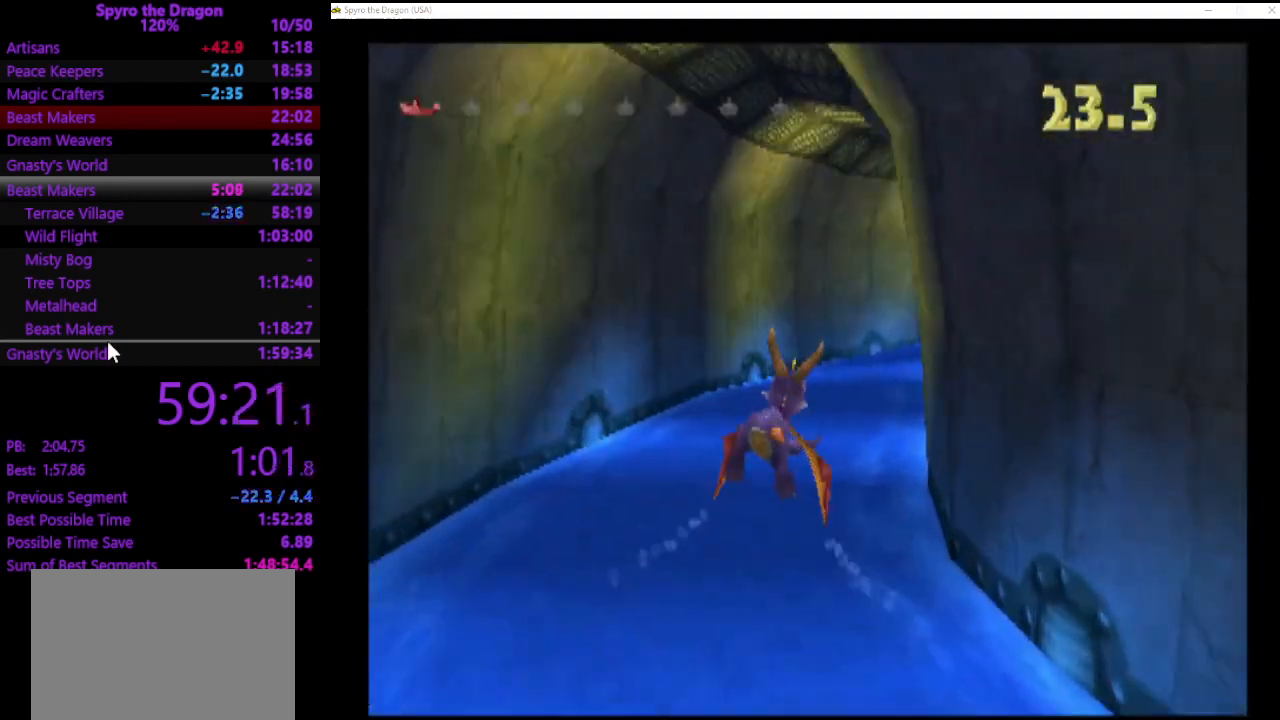
{"buttons": [], "left_stick": "right", "events": [[167, "left_stick", "down"], [333, "left_stick", "center"], [467, "left_stick", "right"]]}
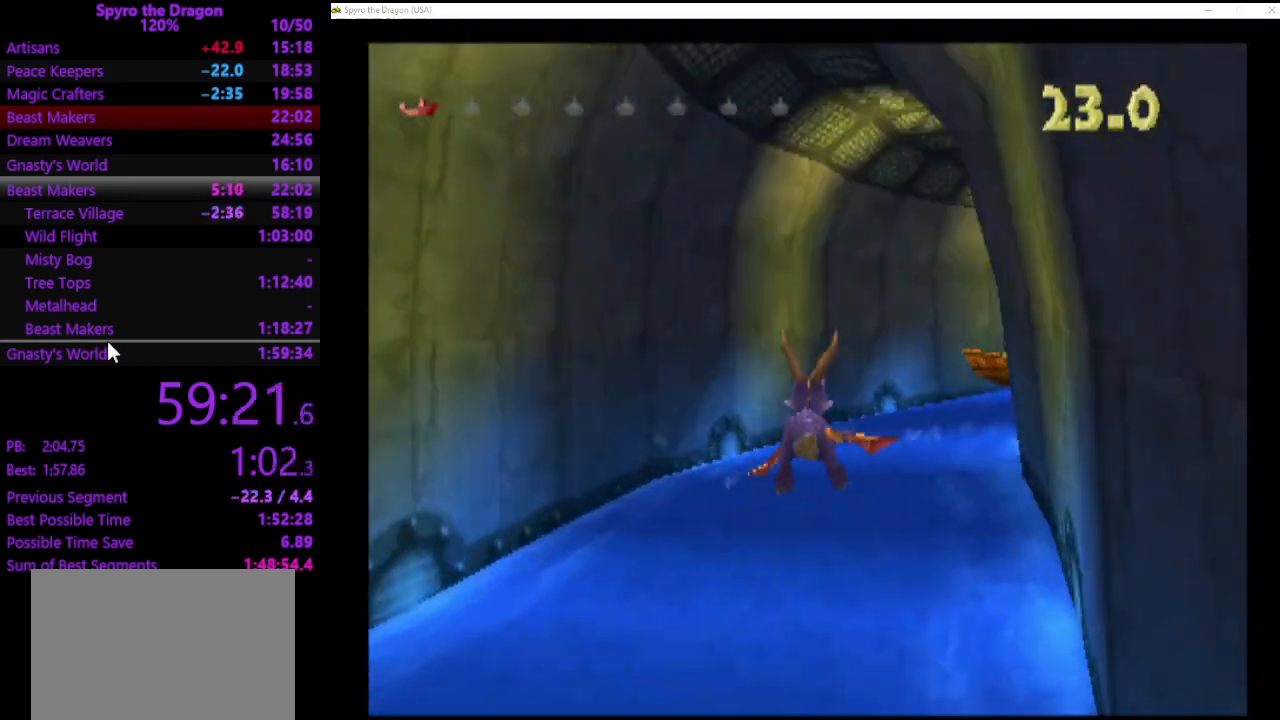
{"buttons": [], "left_stick": "center", "events": [[100, "left_stick", "center"]]}
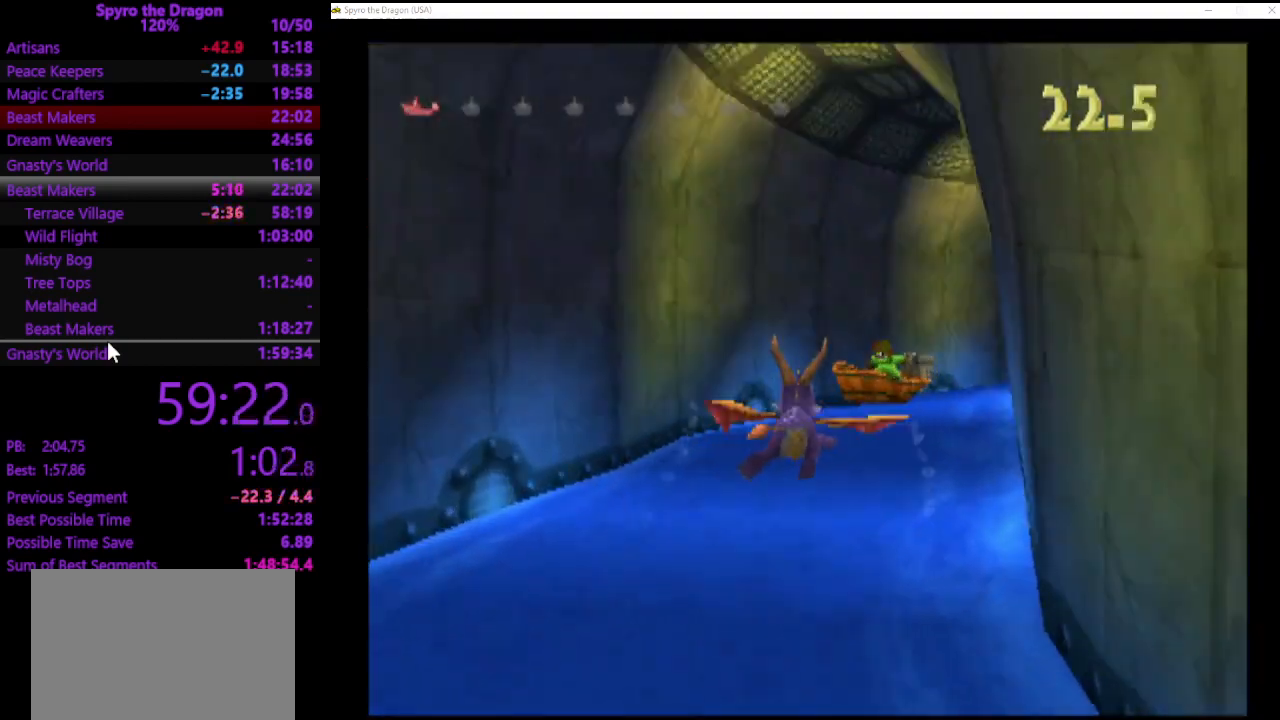
{"buttons": ["CIRCLE"], "left_stick": "center", "events": [[100, "left_stick", "right"], [167, "left_stick", "center"], [333, "CIRCLE", "down"], [433, "CIRCLE", "up"], [467, "CIRCLE", "down"]]}
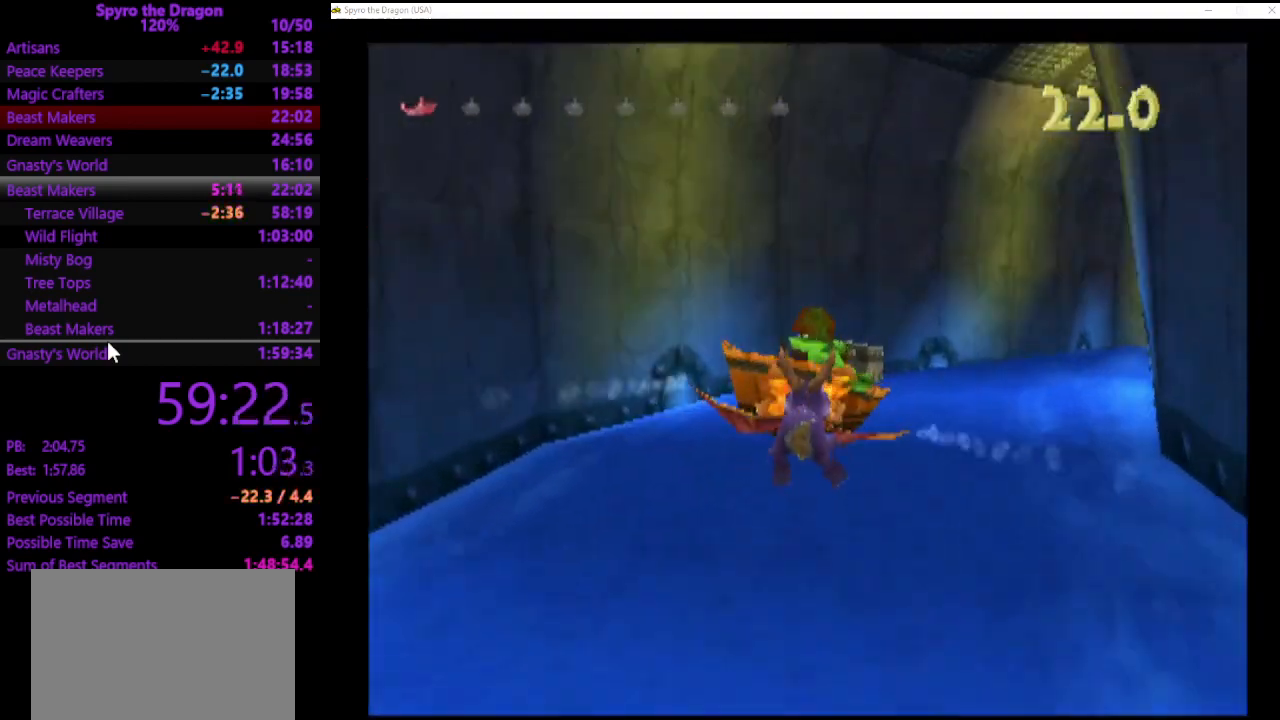
{"buttons": [], "left_stick": "center", "events": [[100, "CIRCLE", "up"], [100, "left_stick", "down-right"], [400, "left_stick", "up-right"], [467, "left_stick", "center"]]}
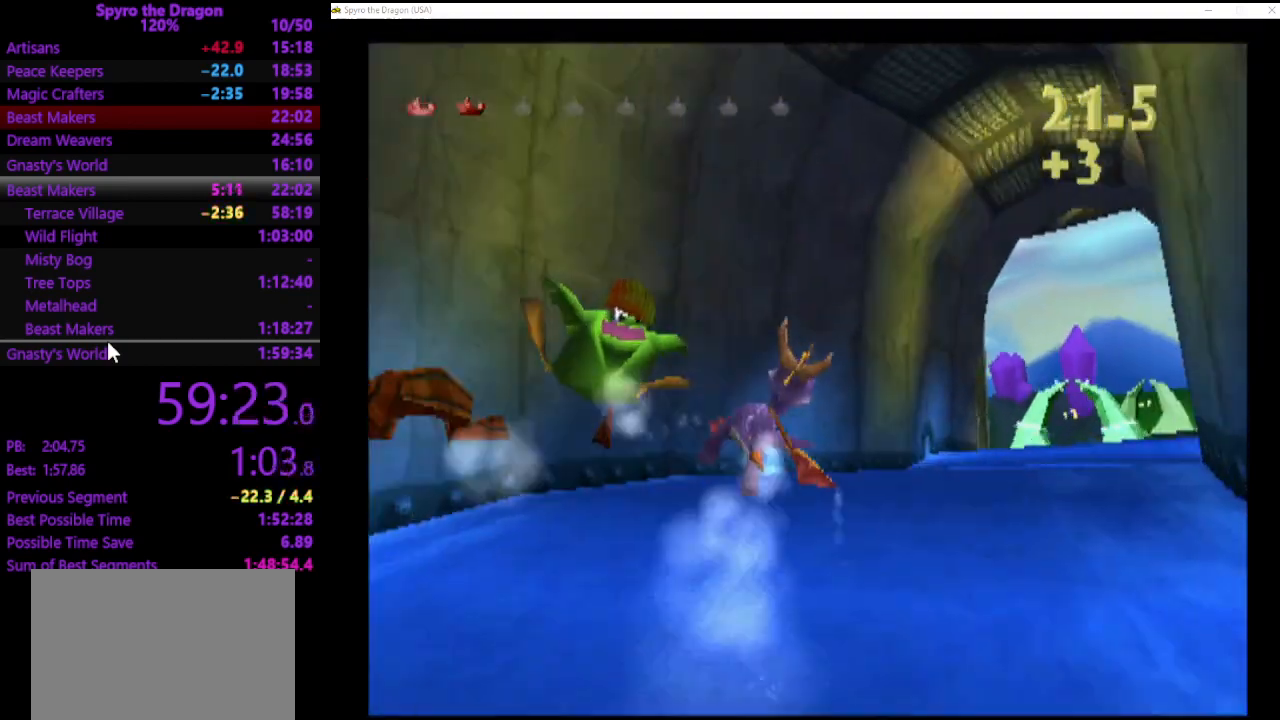
{"buttons": [], "left_stick": "center", "events": [[267, "left_stick", "right"], [400, "left_stick", "center"]]}
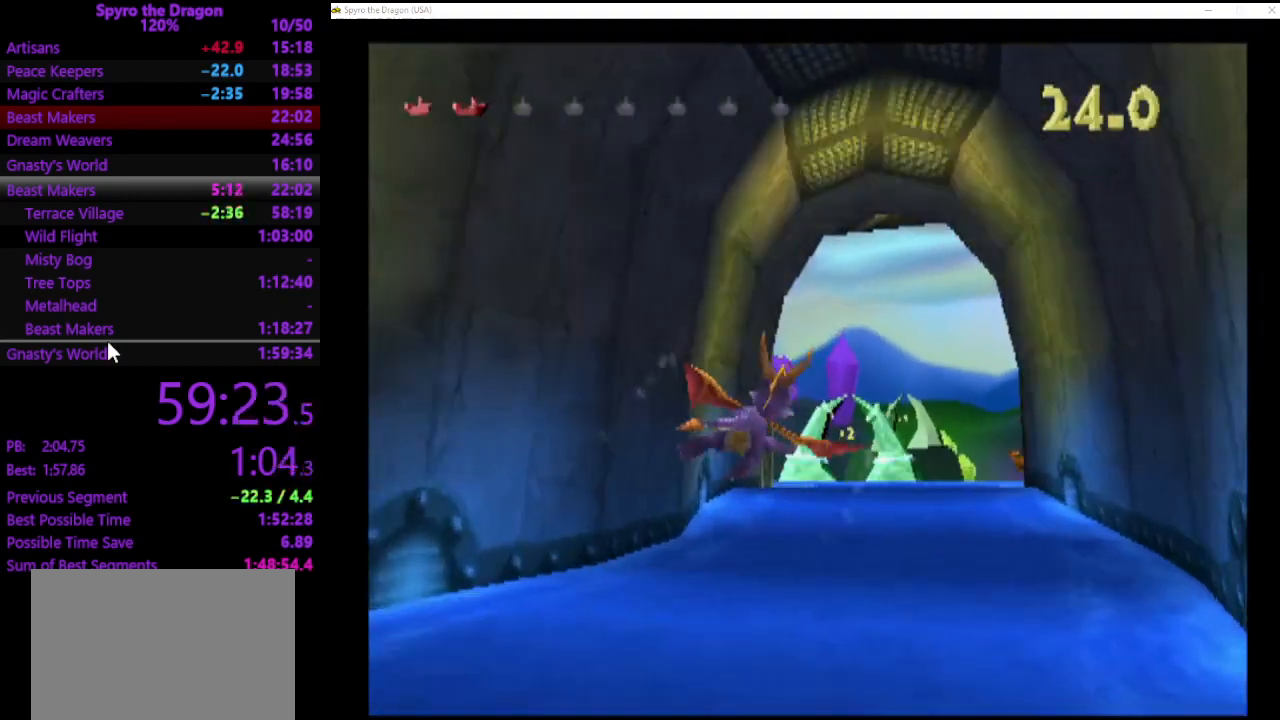
{"buttons": [], "left_stick": "center", "events": [[367, "left_stick", "up-right"], [500, "left_stick", "center"]]}
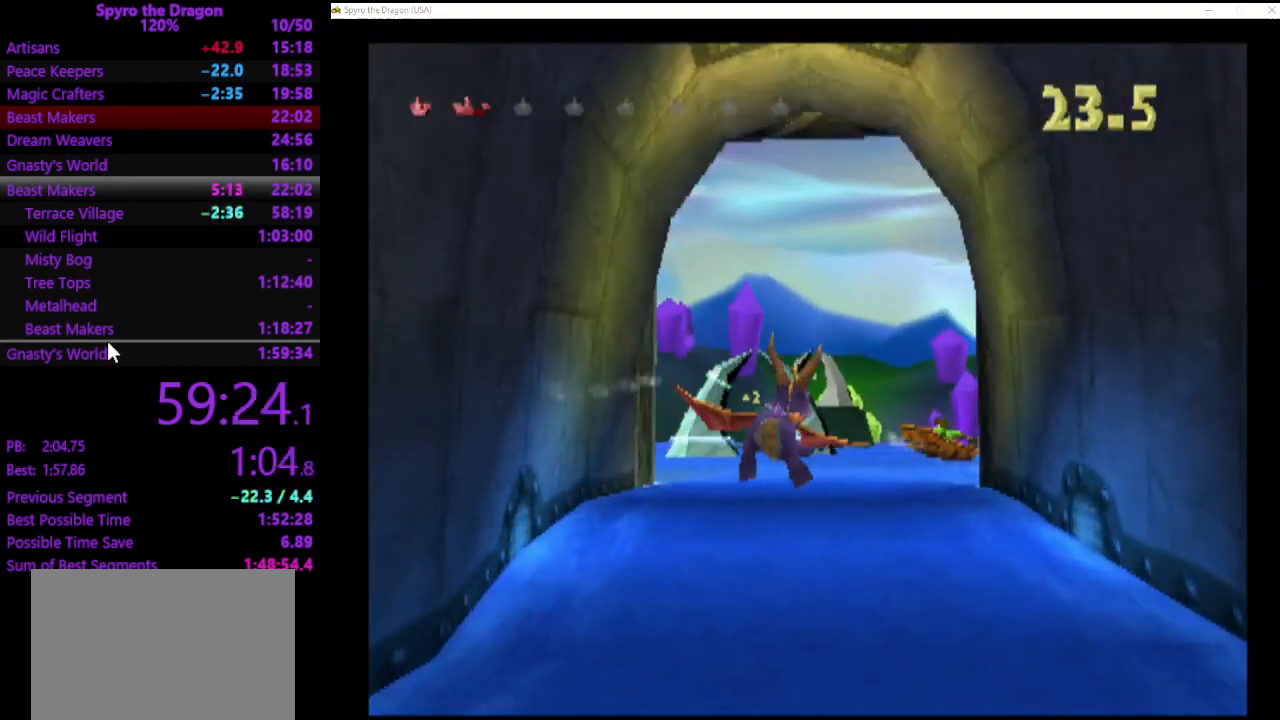
{"buttons": [], "left_stick": "center", "events": []}
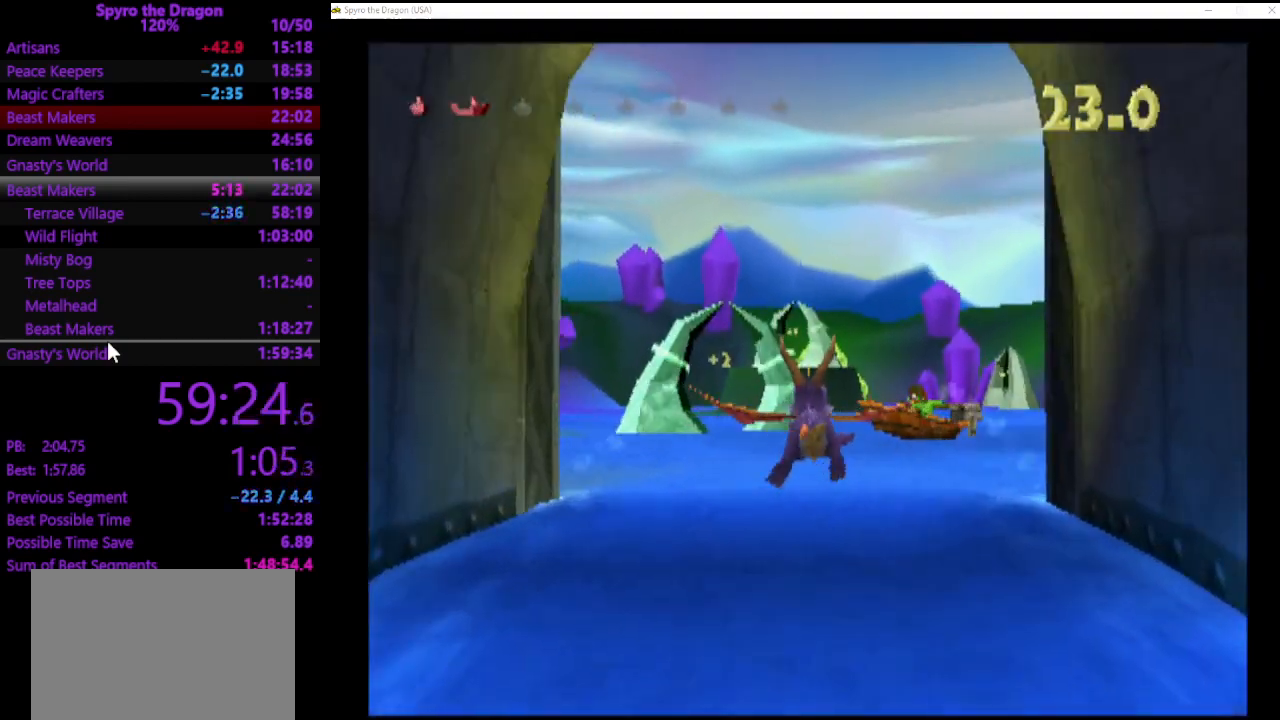
{"buttons": [], "left_stick": "center", "events": []}
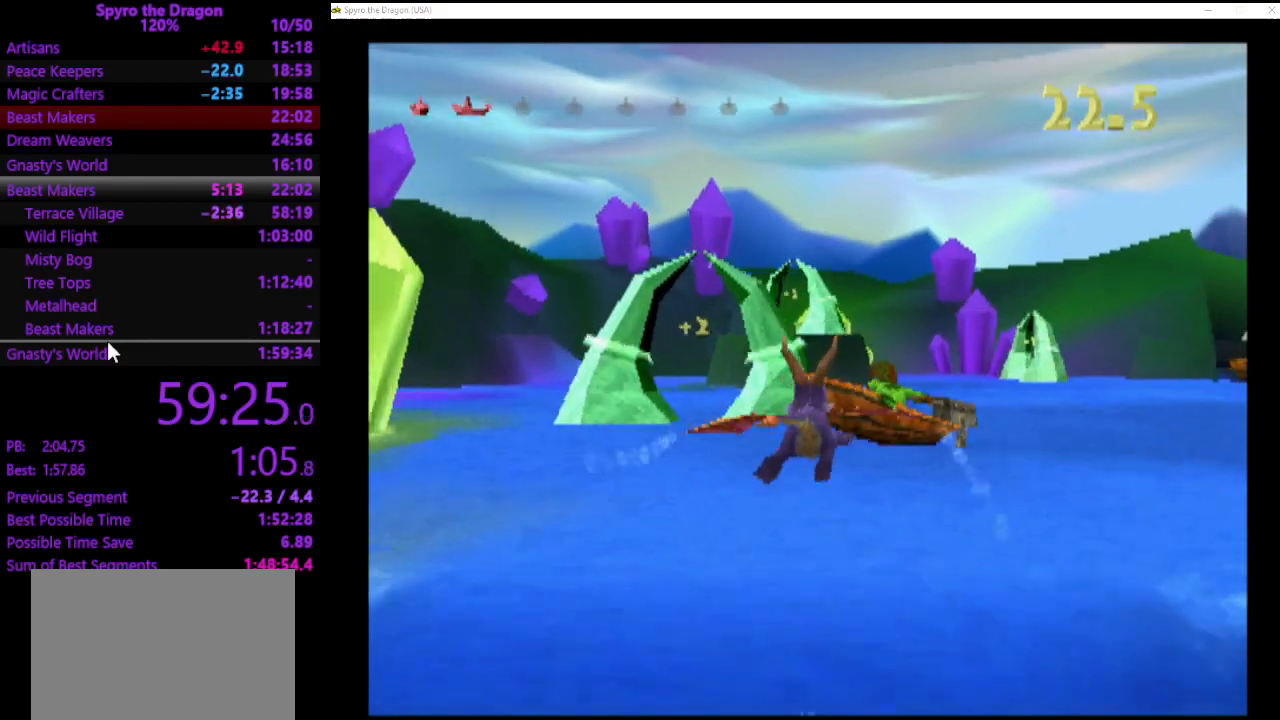
{"buttons": [], "left_stick": "up-left", "events": [[100, "CIRCLE", "down"], [233, "CIRCLE", "up"], [333, "CIRCLE", "down"], [333, "left_stick", "up-left"], [467, "CIRCLE", "up"]]}
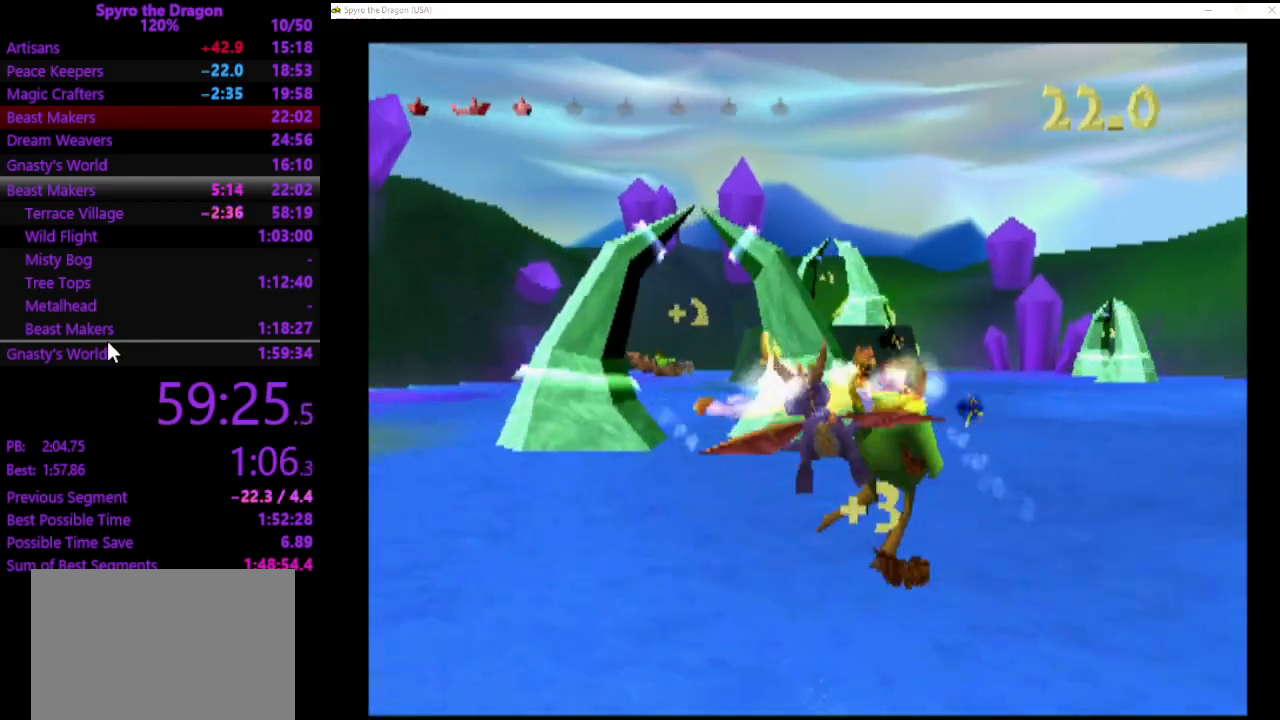
{"buttons": [], "left_stick": "center", "events": [[33, "left_stick", "center"]]}
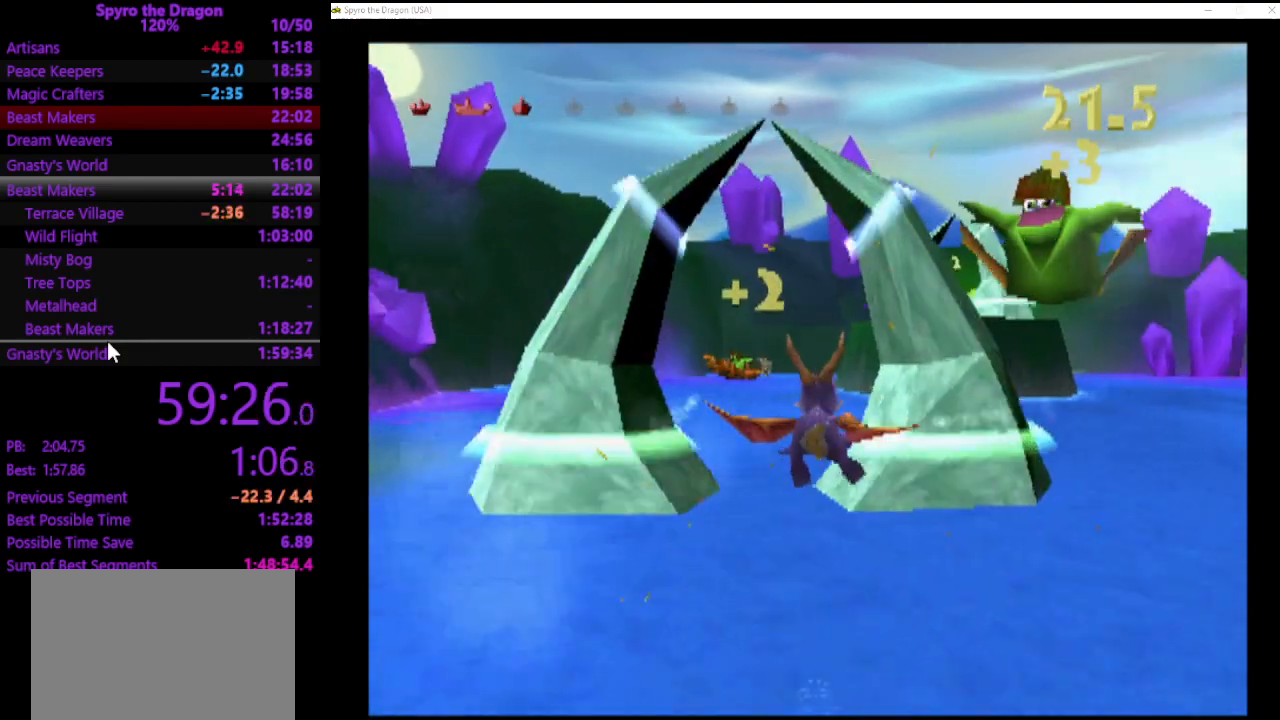
{"buttons": [], "left_stick": "left", "events": [[67, "left_stick", "left"], [300, "left_stick", "center"], [367, "left_stick", "left"]]}
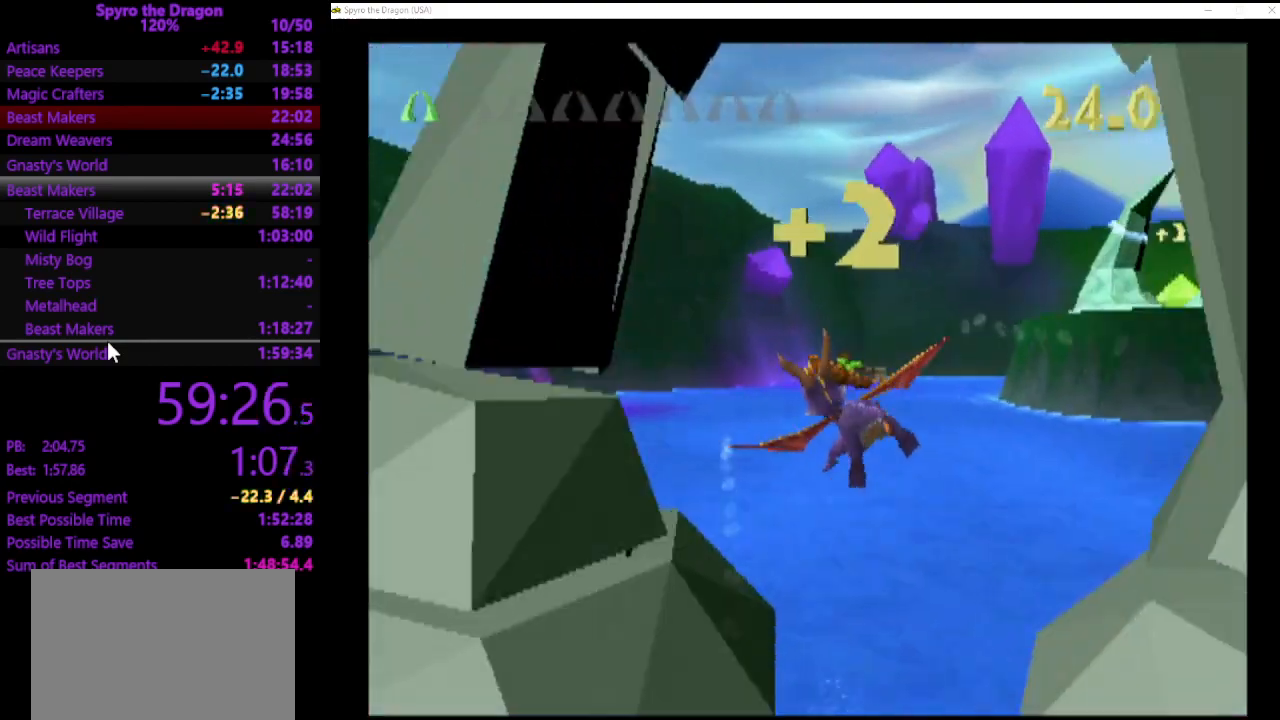
{"buttons": [], "left_stick": "center", "events": [[167, "left_stick", "center"]]}
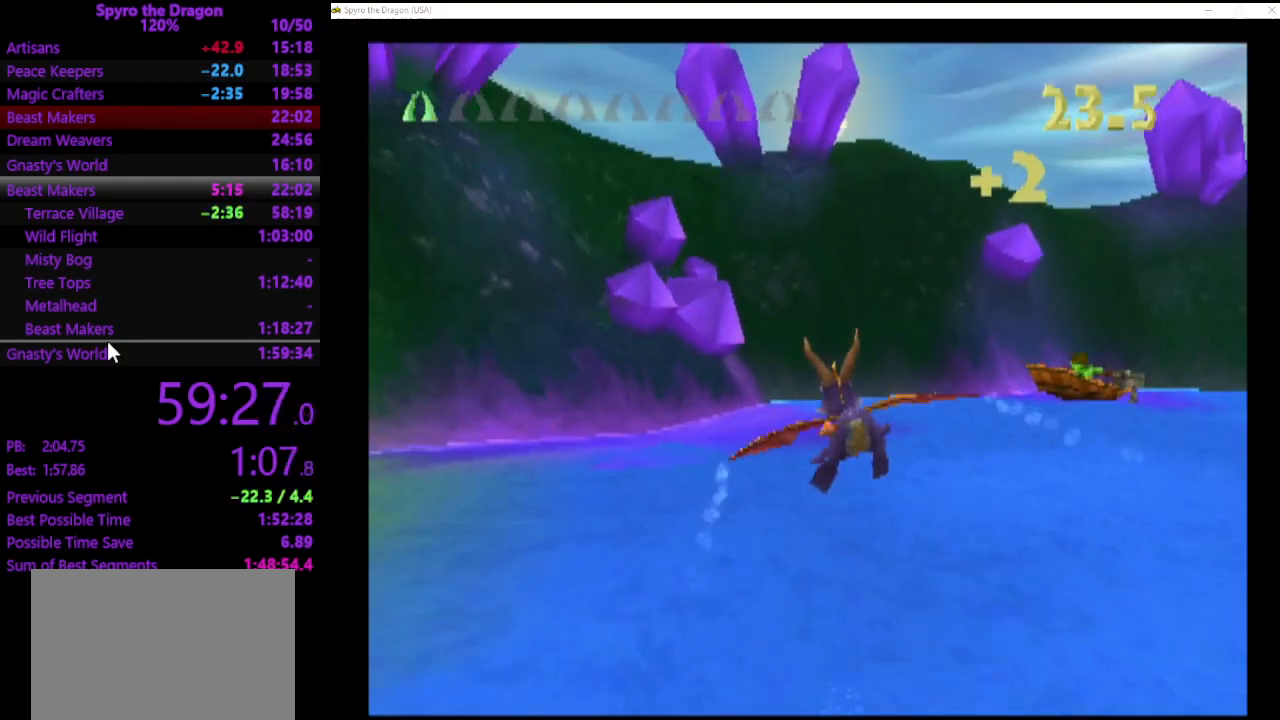
{"buttons": [], "left_stick": "center", "events": [[133, "left_stick", "right"], [233, "left_stick", "center"]]}
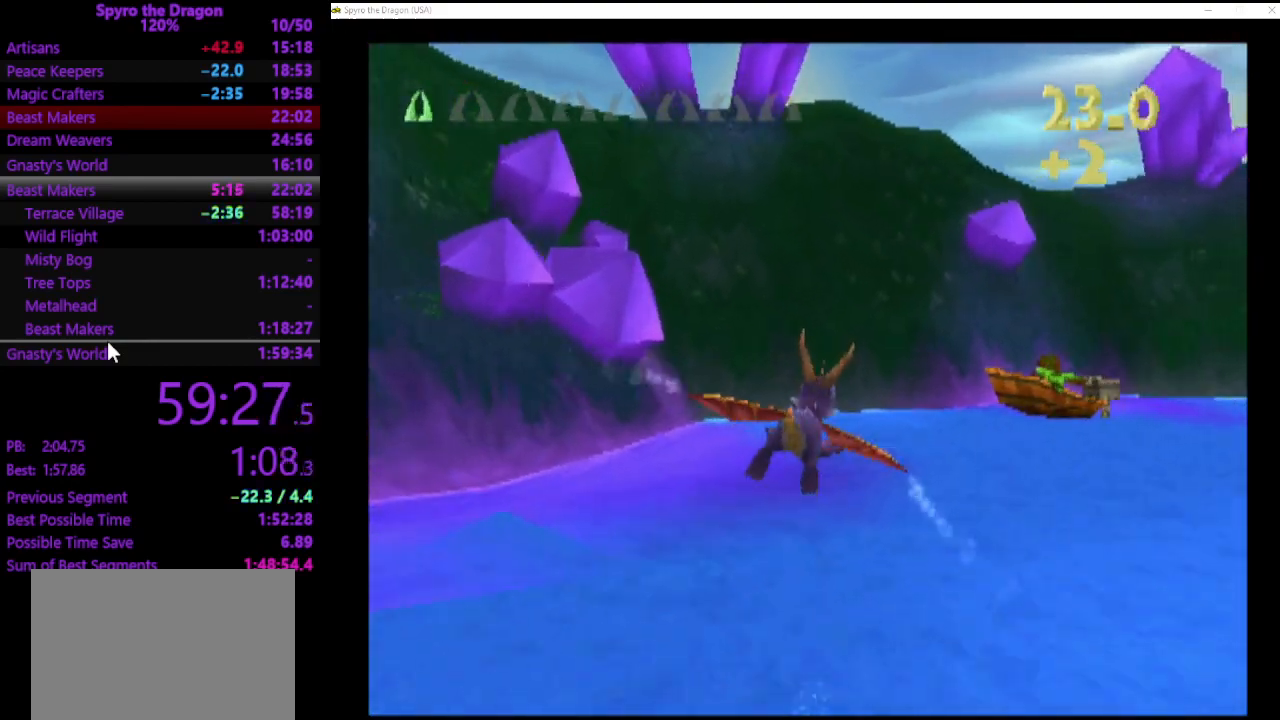
{"buttons": ["CIRCLE"], "left_stick": "up-right", "events": [[367, "left_stick", "up-right"], [500, "CIRCLE", "down"]]}
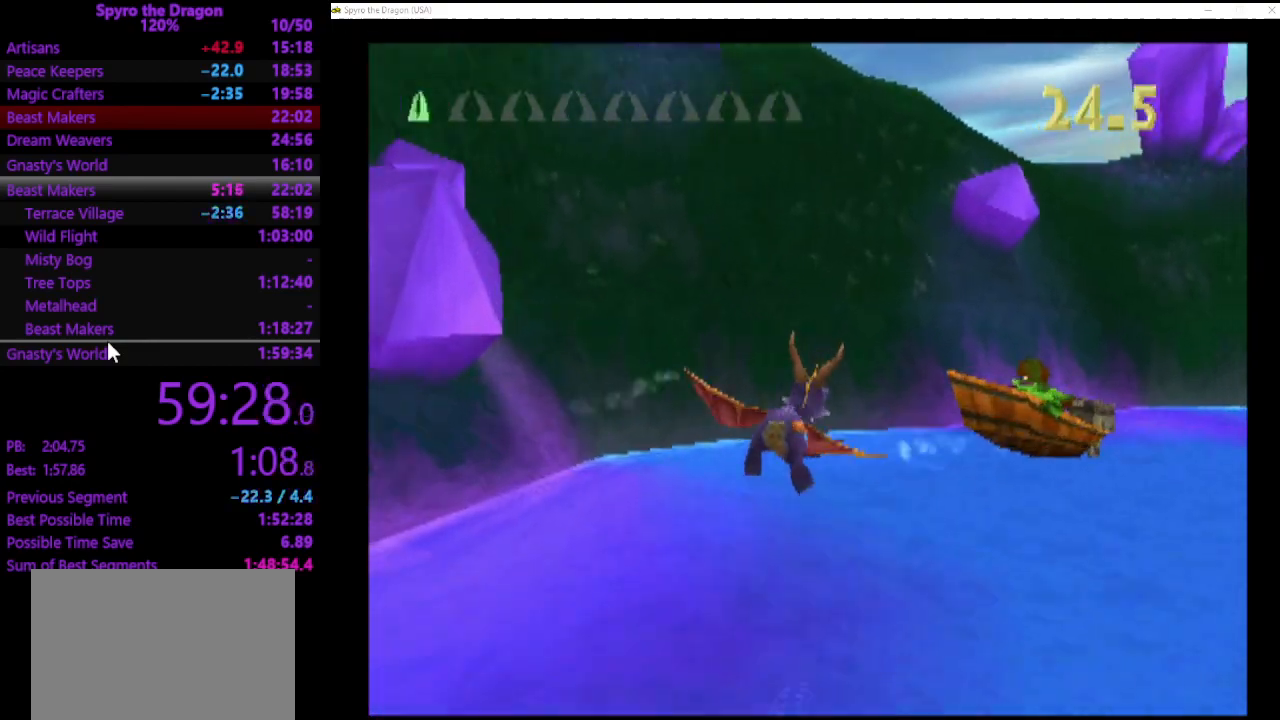
{"buttons": [], "left_stick": "down-right", "events": [[100, "CIRCLE", "up"], [100, "left_stick", "center"], [167, "CIRCLE", "down"], [167, "left_stick", "right"], [267, "CIRCLE", "up"], [433, "left_stick", "down-right"]]}
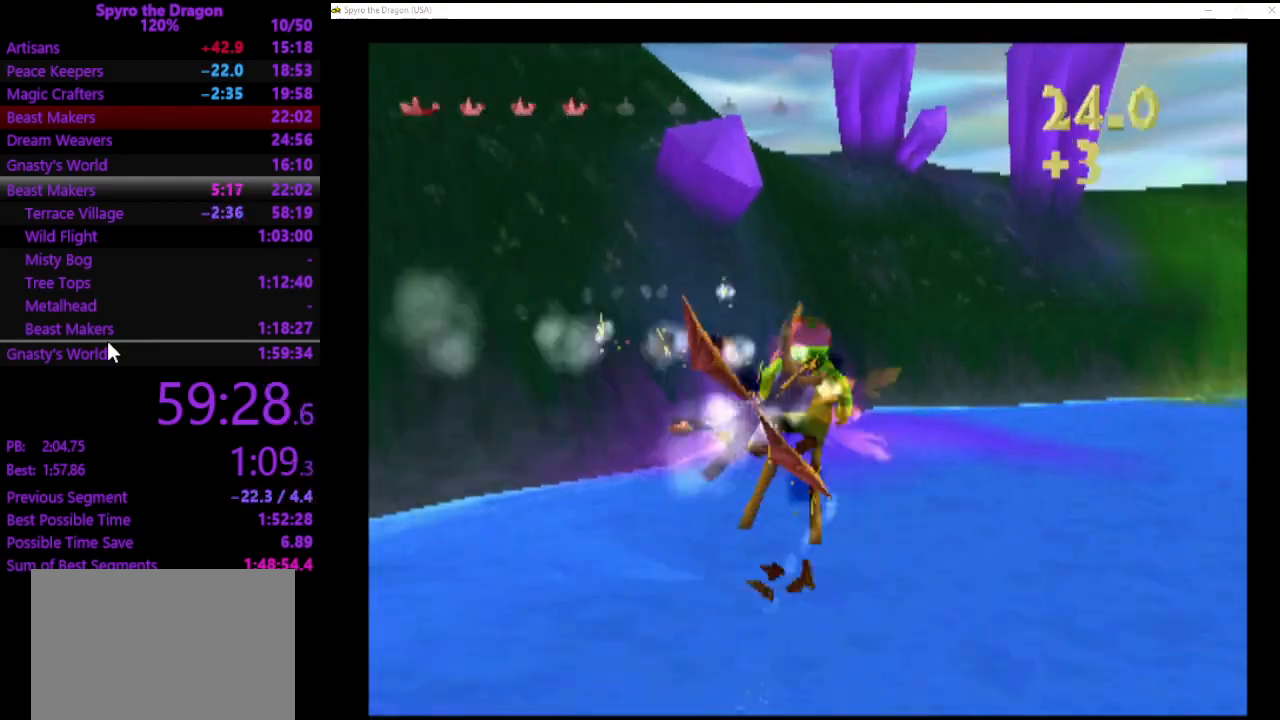
{"buttons": [], "left_stick": "right", "events": [[467, "left_stick", "right"]]}
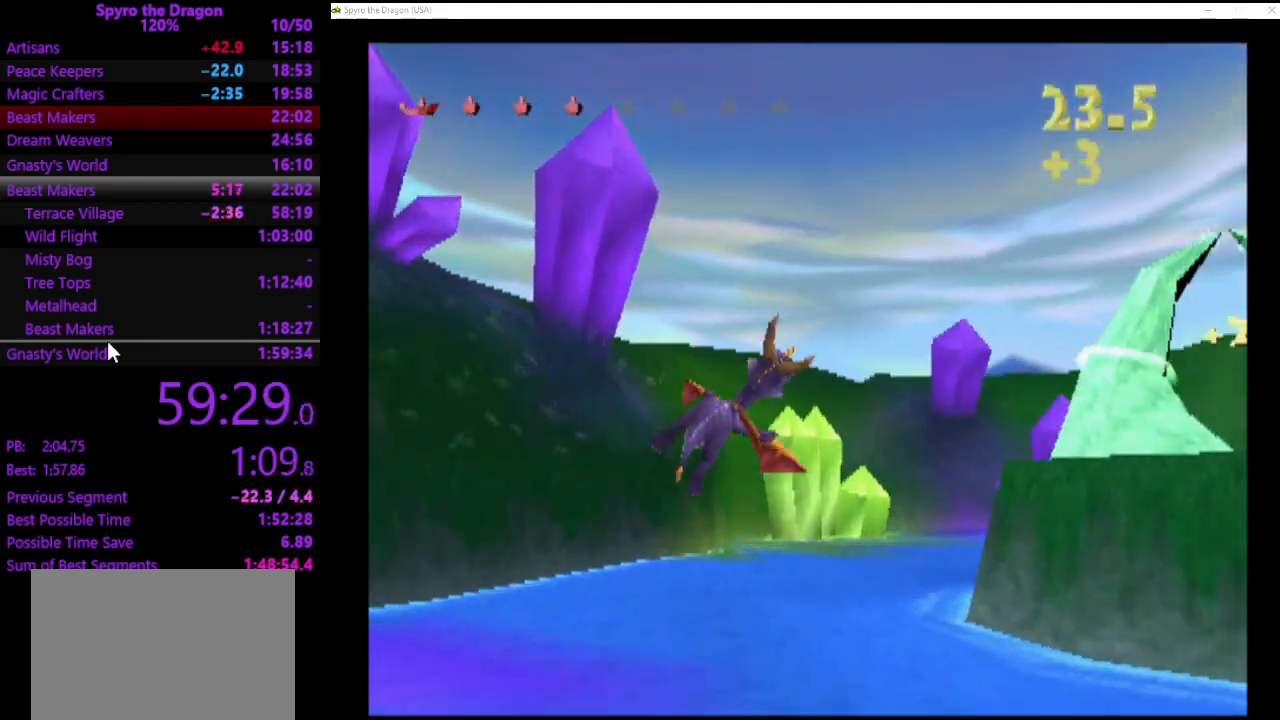
{"buttons": [], "left_stick": "center", "events": [[300, "left_stick", "center"]]}
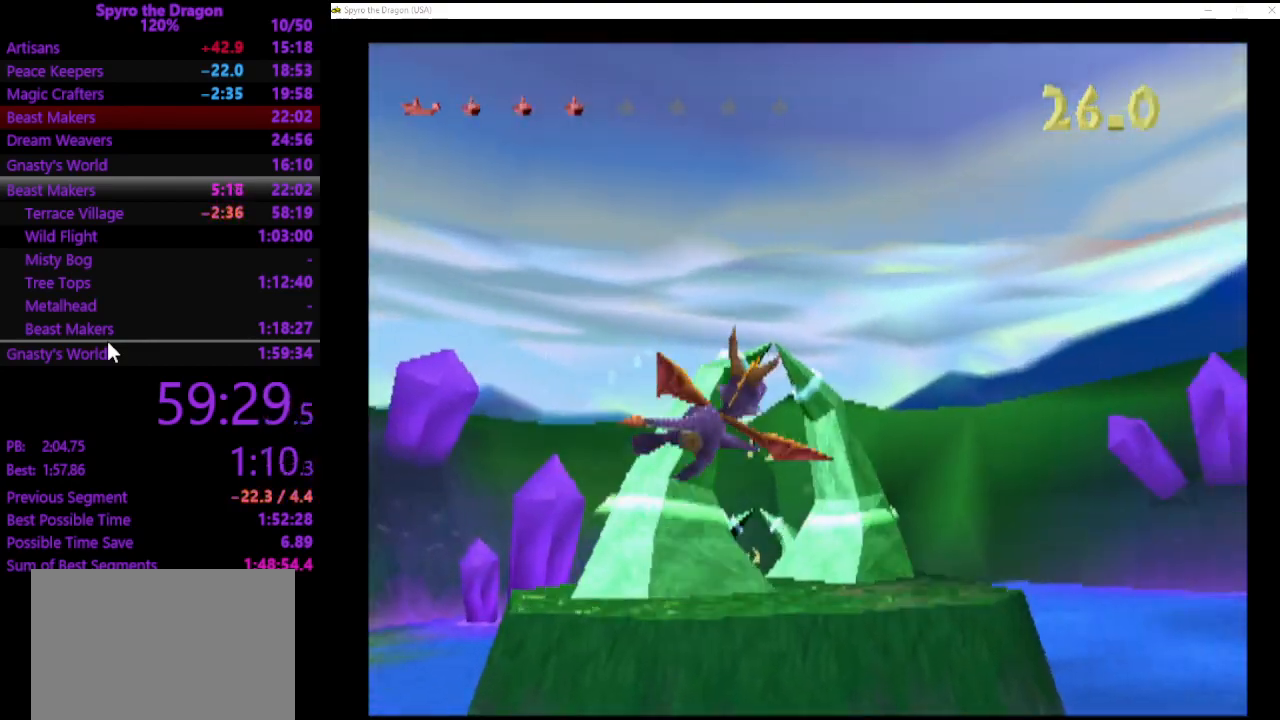
{"buttons": [], "left_stick": "left", "events": [[300, "left_stick", "left"]]}
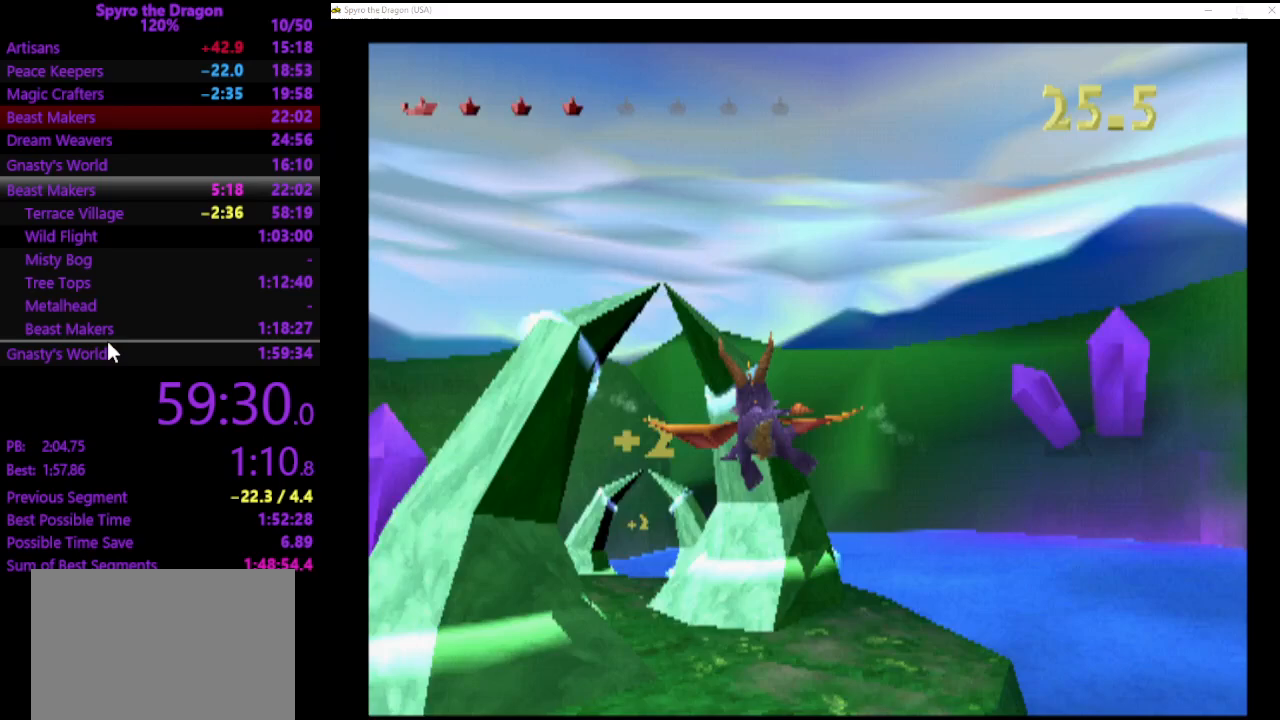
{"buttons": [], "left_stick": "center", "events": [[33, "left_stick", "center"], [133, "left_stick", "up-left"], [433, "left_stick", "center"]]}
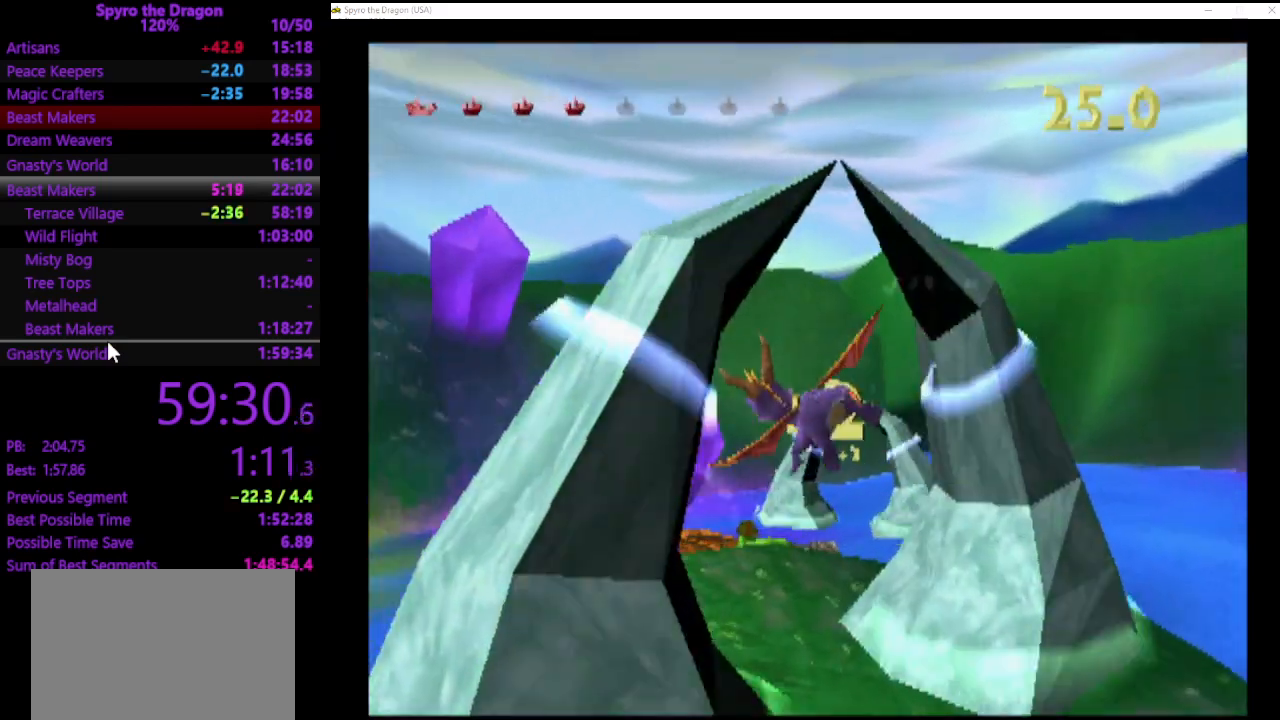
{"buttons": [], "left_stick": "center", "events": [[100, "left_stick", "up-left"], [300, "left_stick", "center"]]}
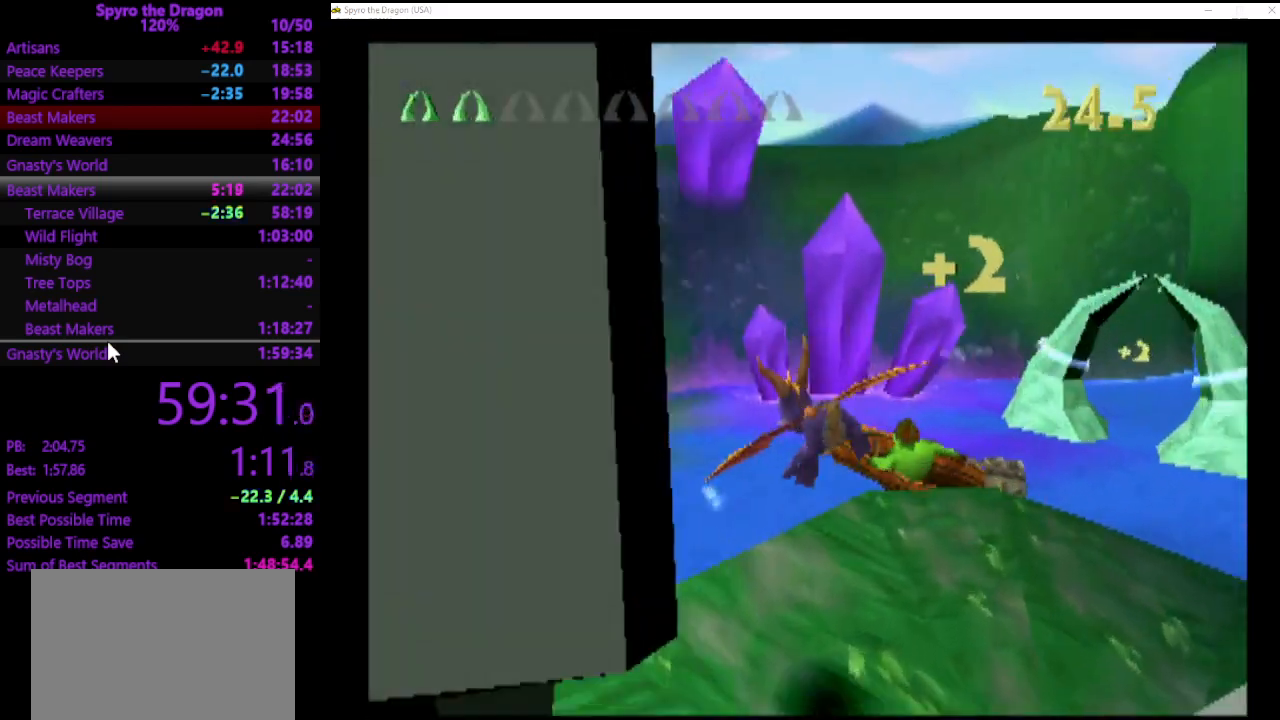
{"buttons": ["CIRCLE"], "left_stick": "up-right", "events": [[67, "left_stick", "up-left"], [200, "left_stick", "center"], [333, "left_stick", "up-right"], [467, "CIRCLE", "down"]]}
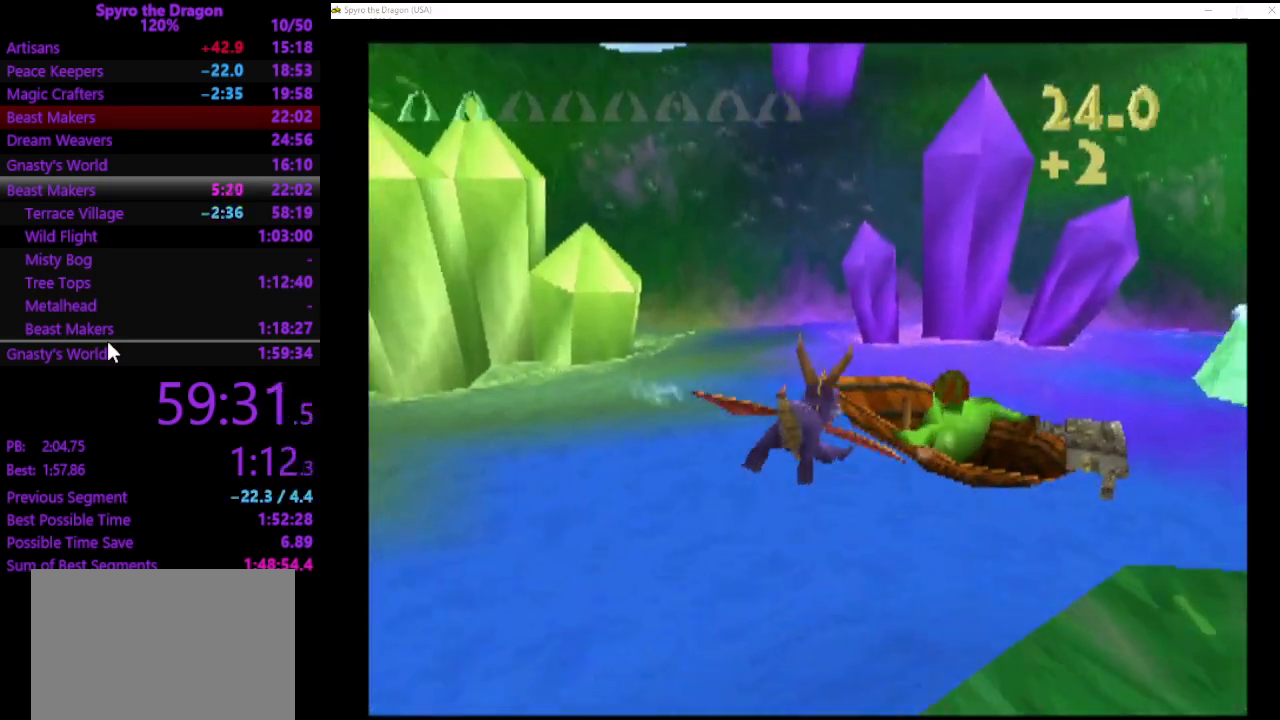
{"buttons": [], "left_stick": "right", "events": [[67, "CIRCLE", "up"], [67, "left_stick", "center"], [167, "CIRCLE", "down"], [200, "CIRCLE", "up"], [200, "left_stick", "right"]]}
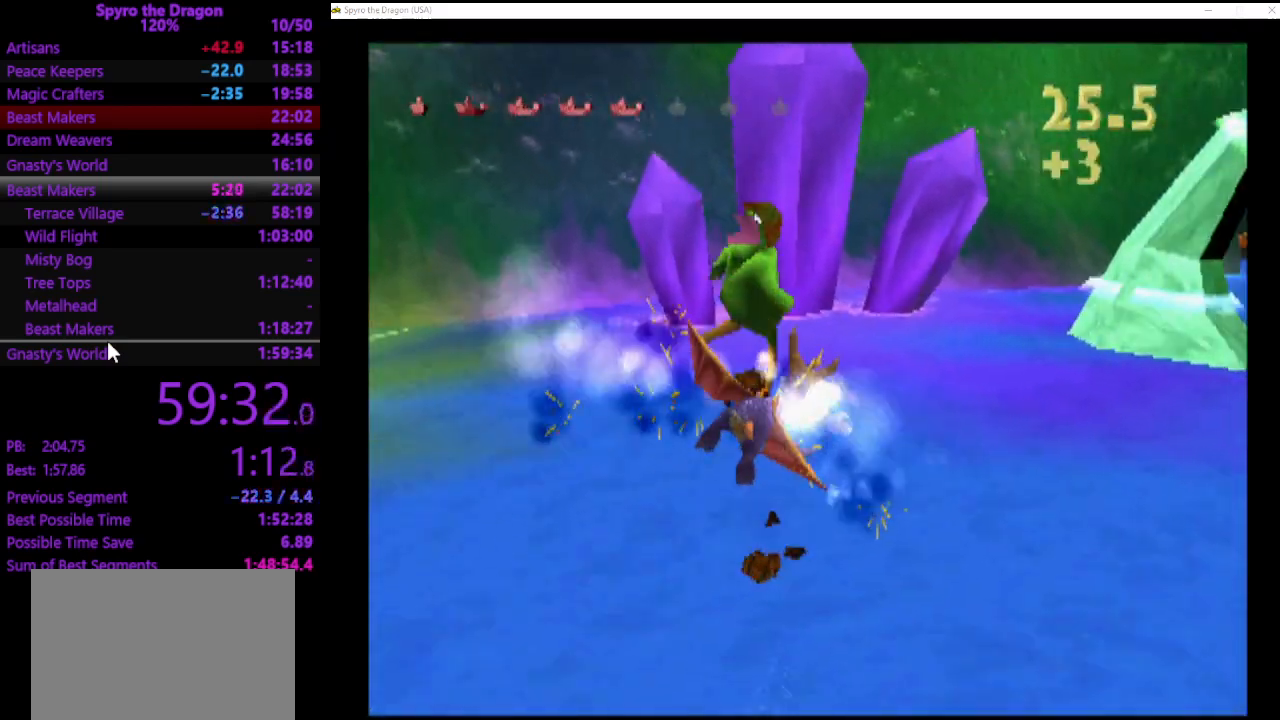
{"buttons": [], "left_stick": "center", "events": [[400, "left_stick", "center"]]}